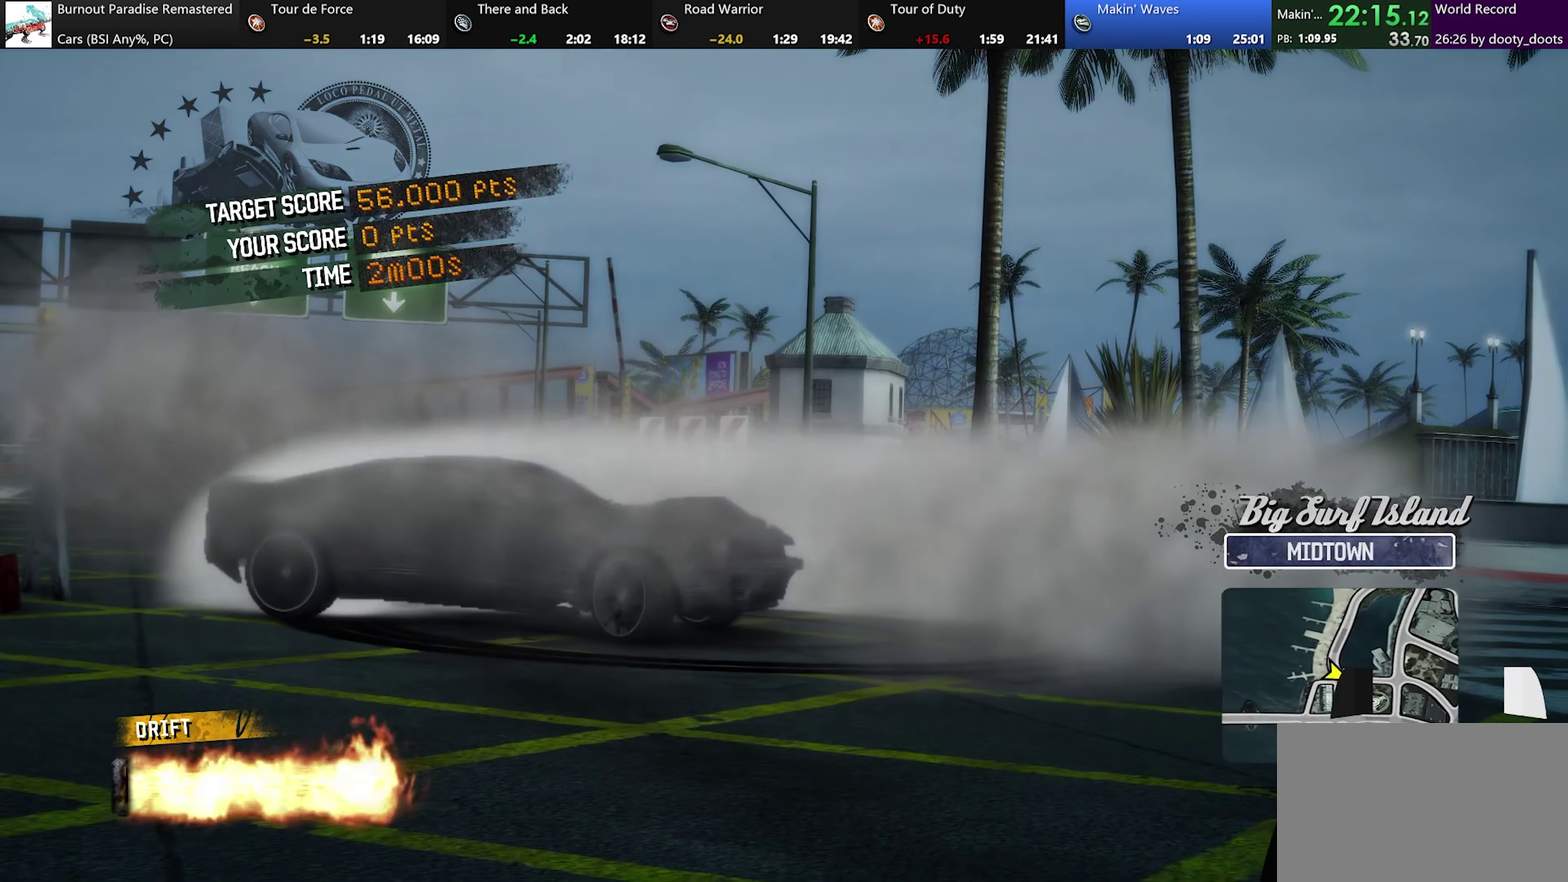
Gameplay with a controller (Xbox layout); each line is a JSON object with the inputs held at the frame after it. "events" lists button and stick changes between this image and that frame as [ms after this image, input, new state], when the widget could be followed in between. Not read: L2 L3 R2 R3 right_stick.
{"buttons": [], "left_stick": "up-left", "events": [[134, "left_stick", "left"], [184, "left_stick", "up-left"]]}
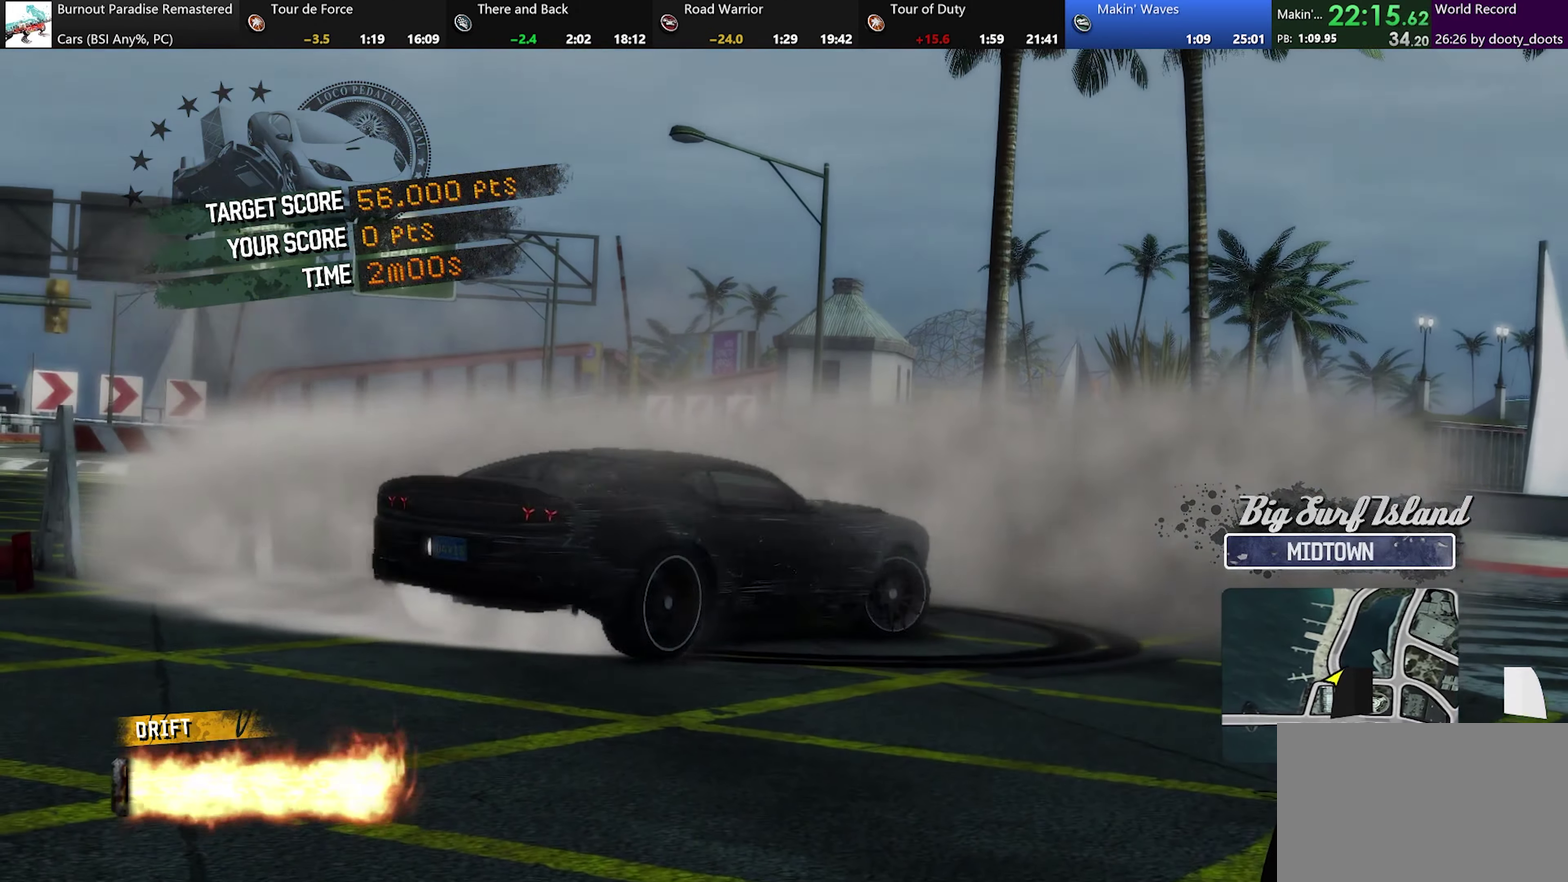
{"buttons": [], "left_stick": "center", "events": [[216, "left_stick", "center"]]}
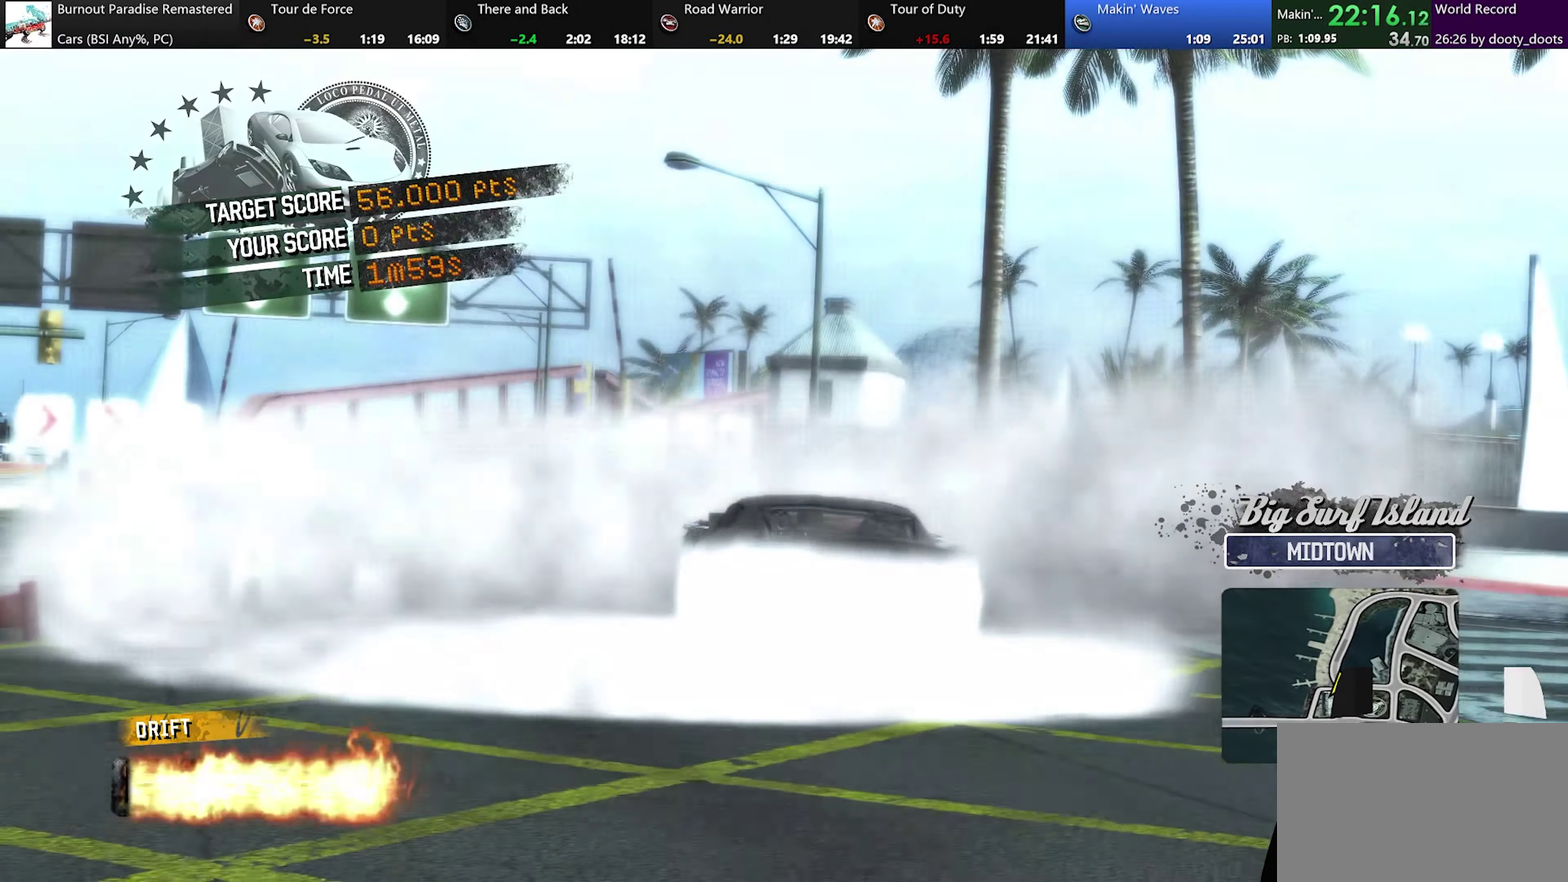
{"buttons": [], "left_stick": "center", "events": [[117, "left_stick", "up-left"], [167, "left_stick", "center"]]}
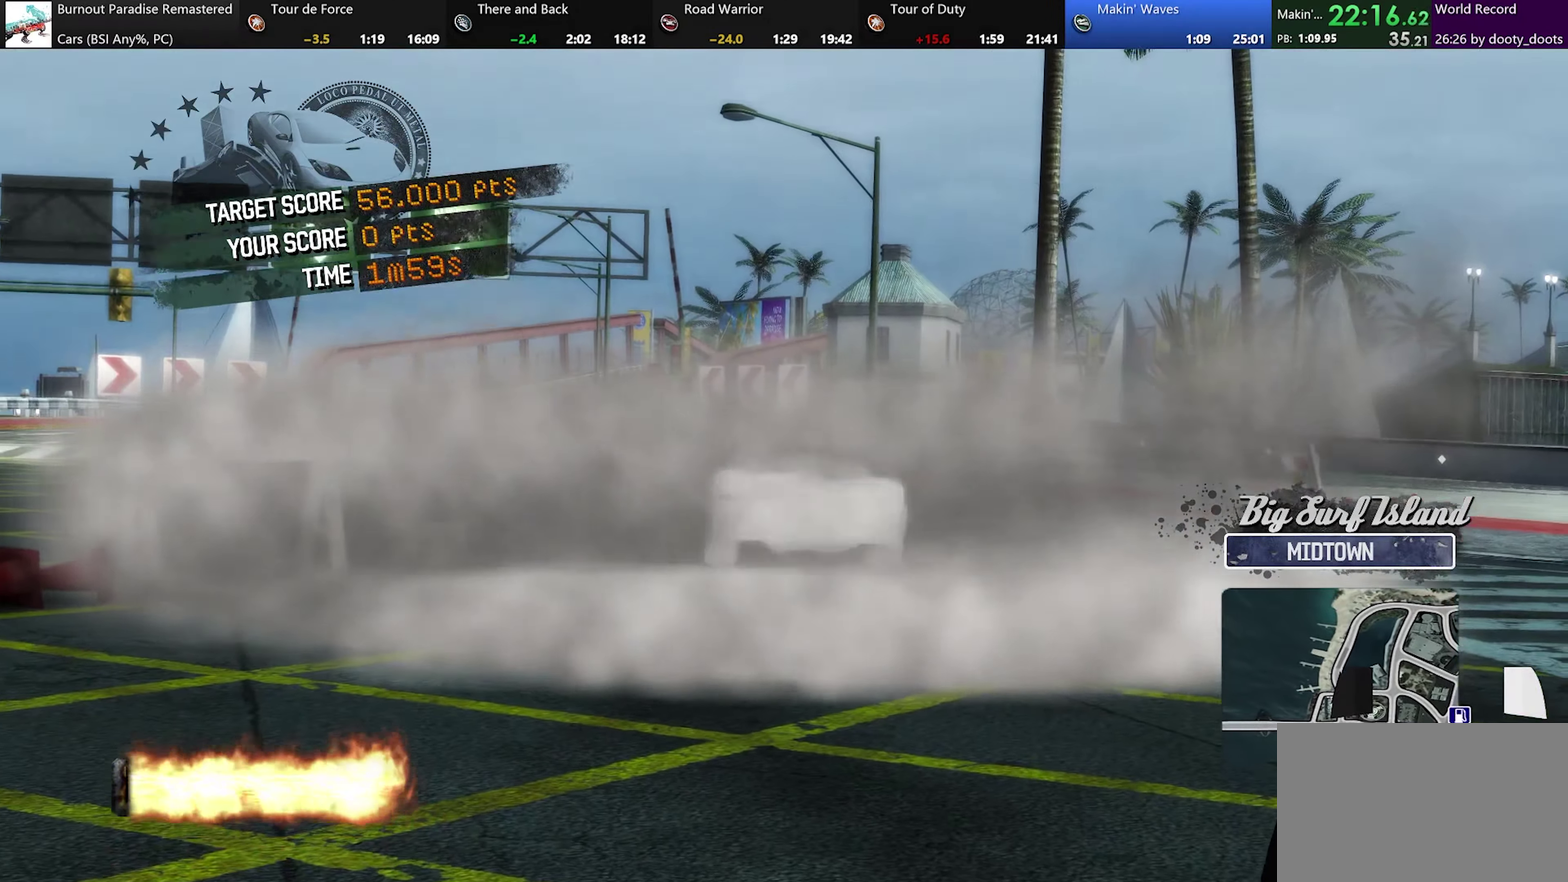
{"buttons": [], "left_stick": "right", "events": [[100, "left_stick", "right"]]}
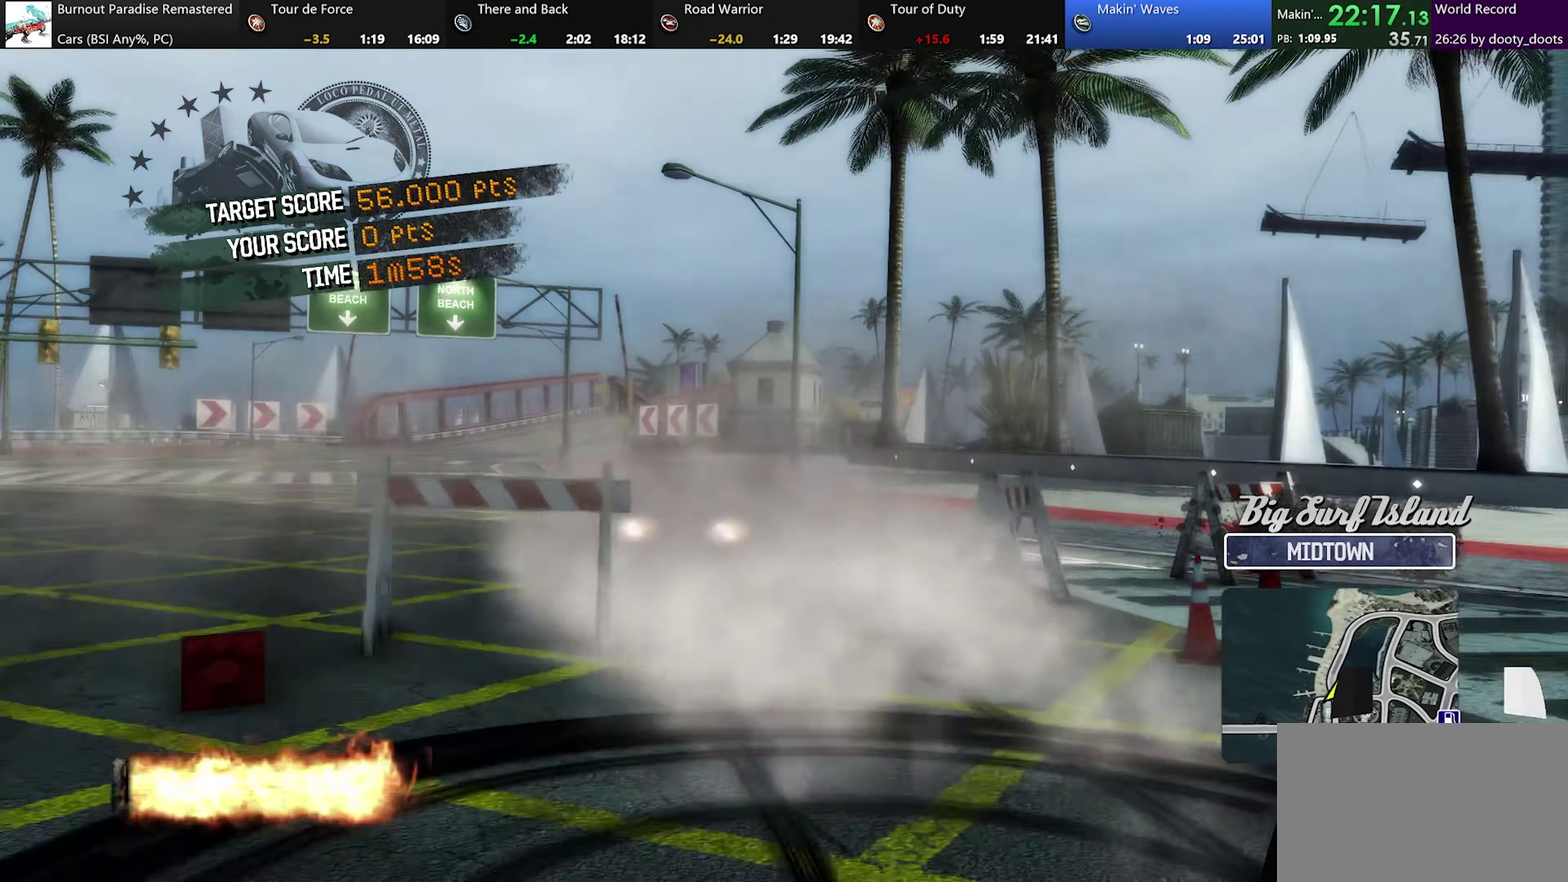
{"buttons": [], "left_stick": "right", "events": []}
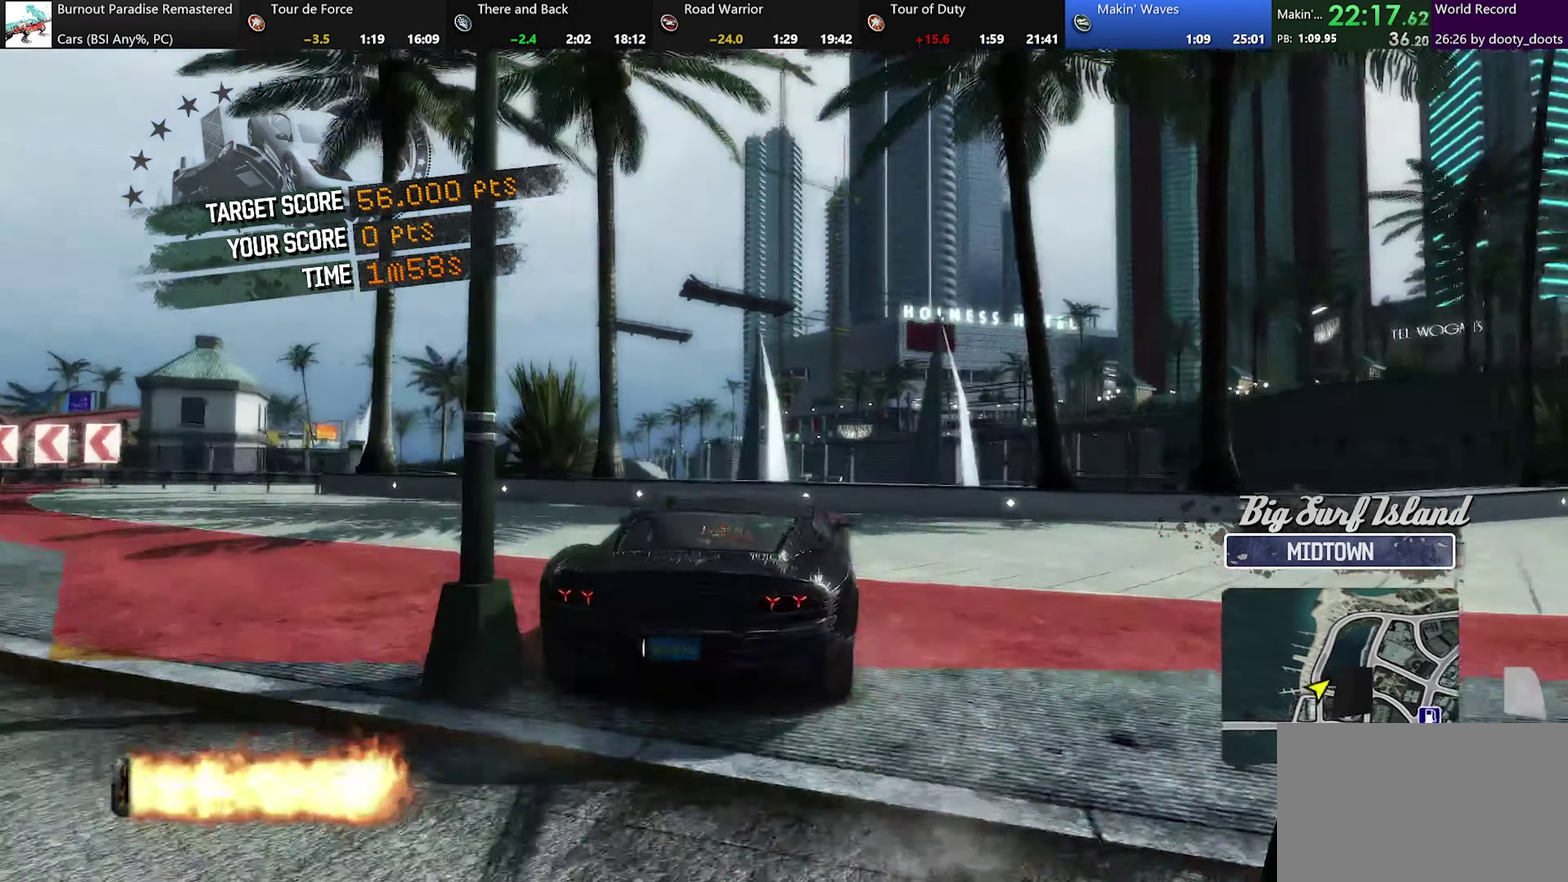
{"buttons": [], "left_stick": "right", "events": []}
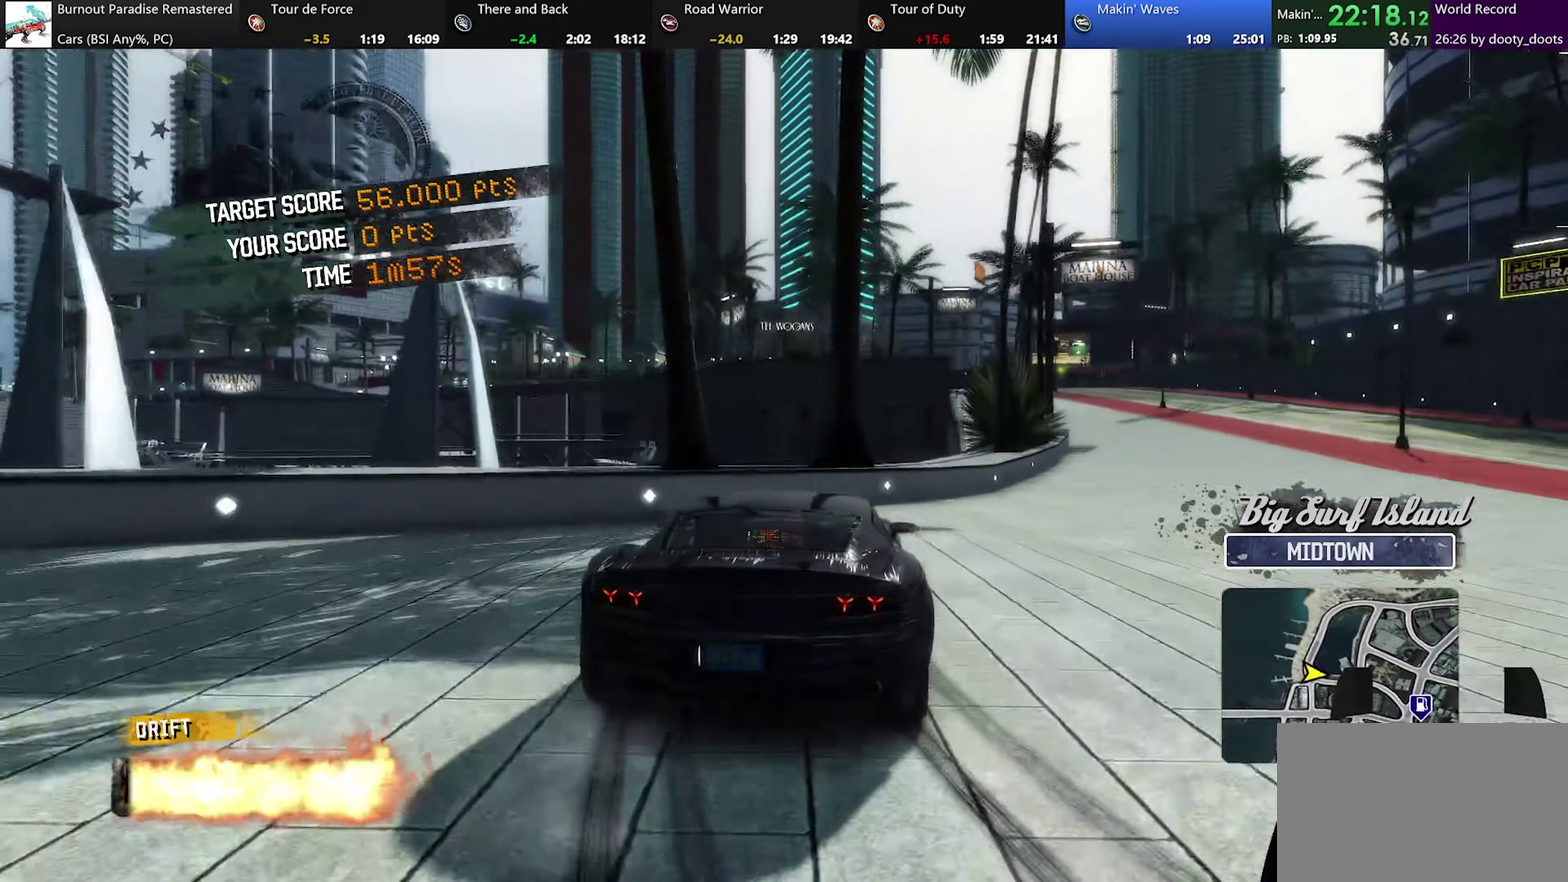
{"buttons": [], "left_stick": "right", "events": []}
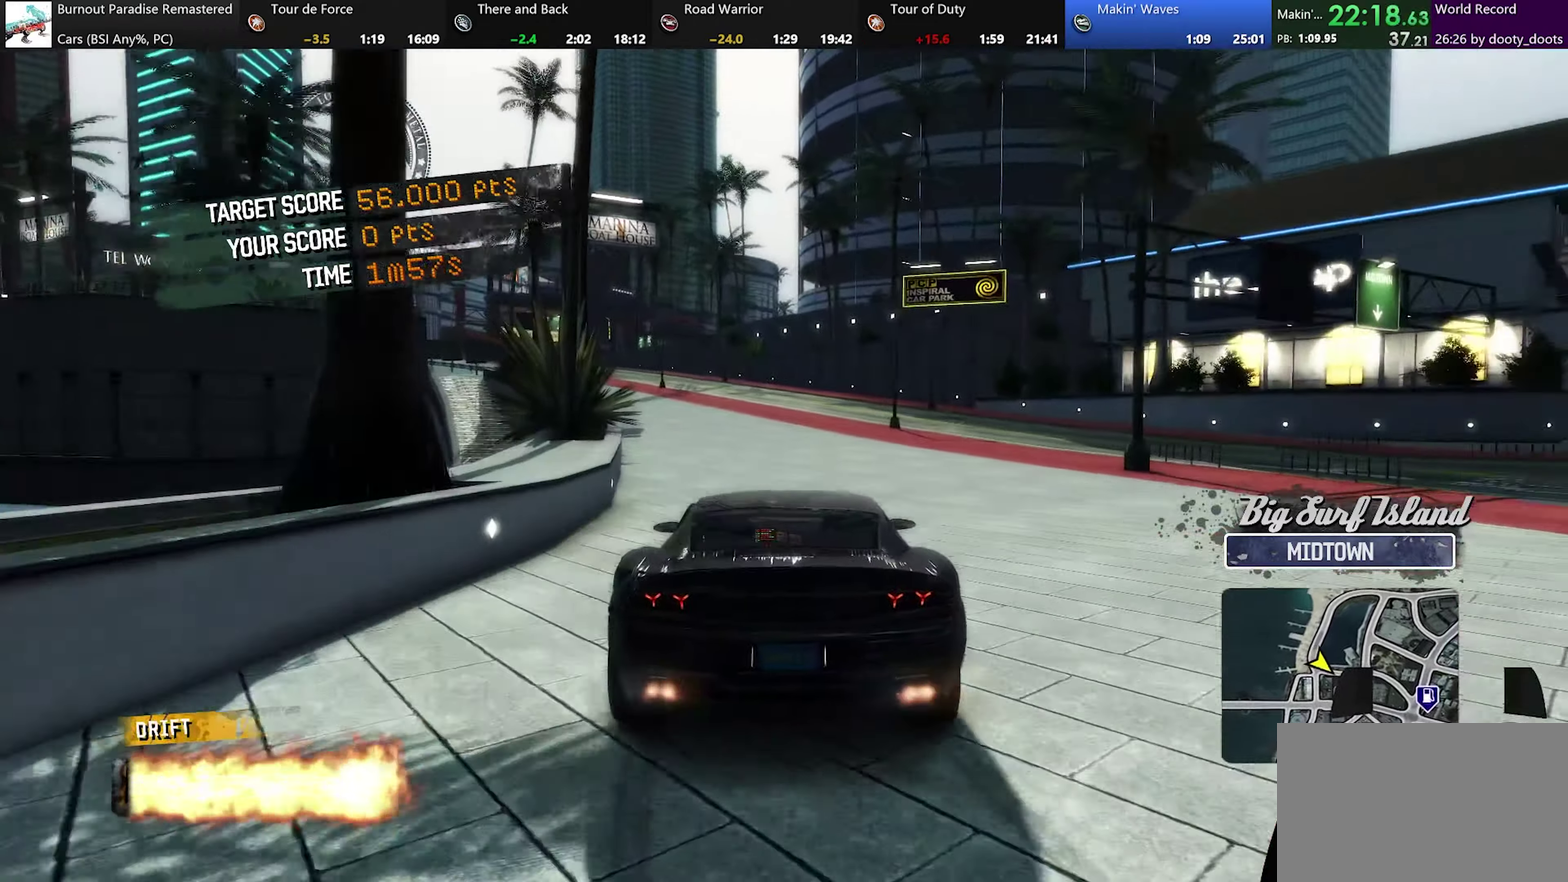
{"buttons": [], "left_stick": "right", "events": []}
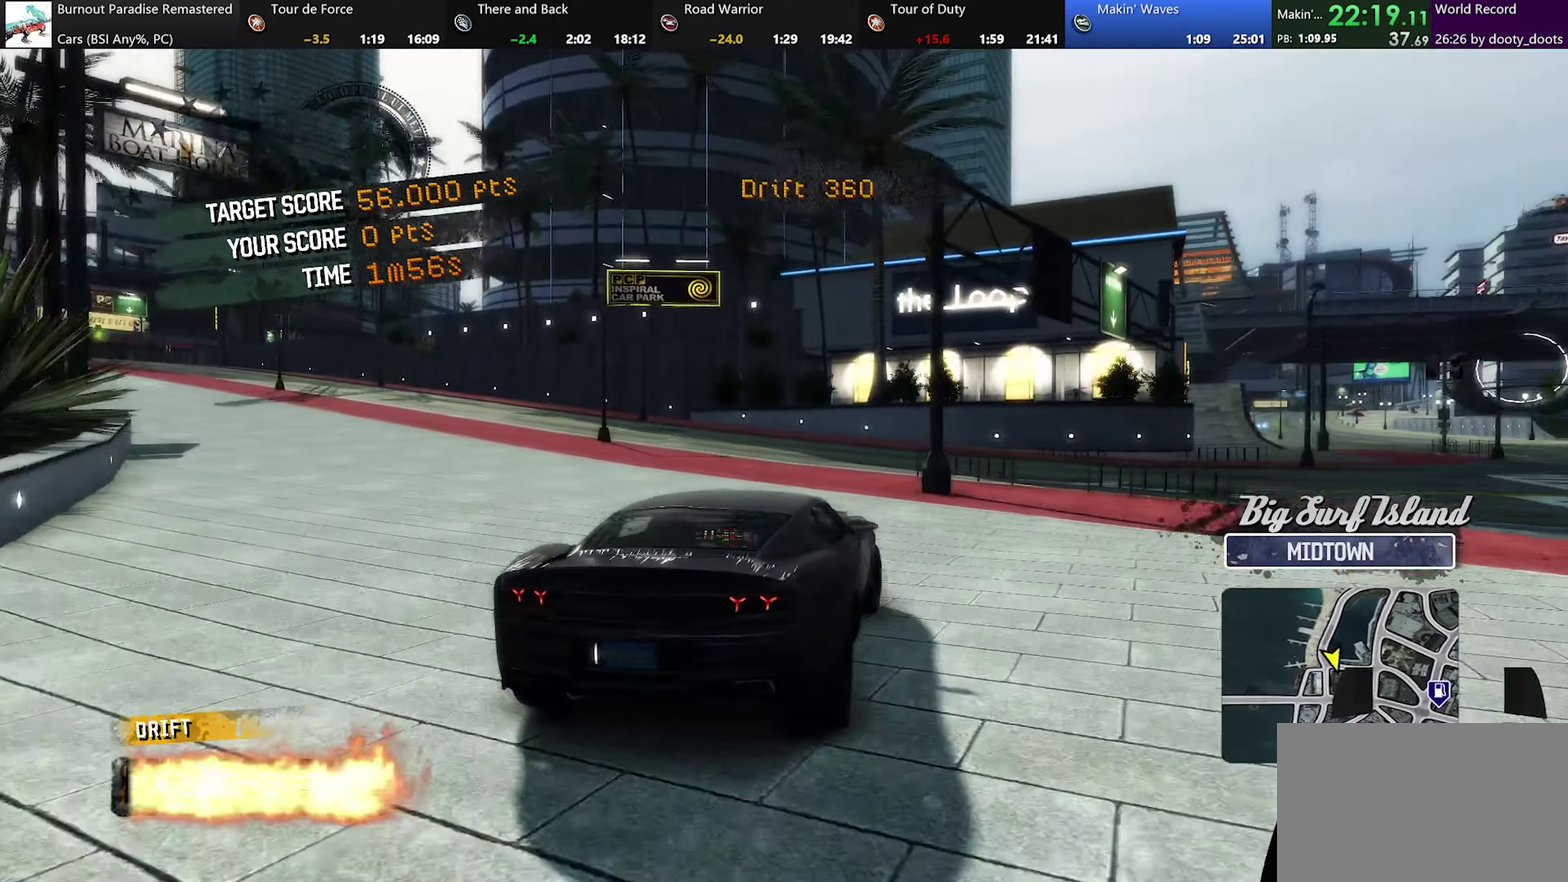
{"buttons": ["A"], "left_stick": "center", "events": [[66, "A", "down"], [333, "left_stick", "center"]]}
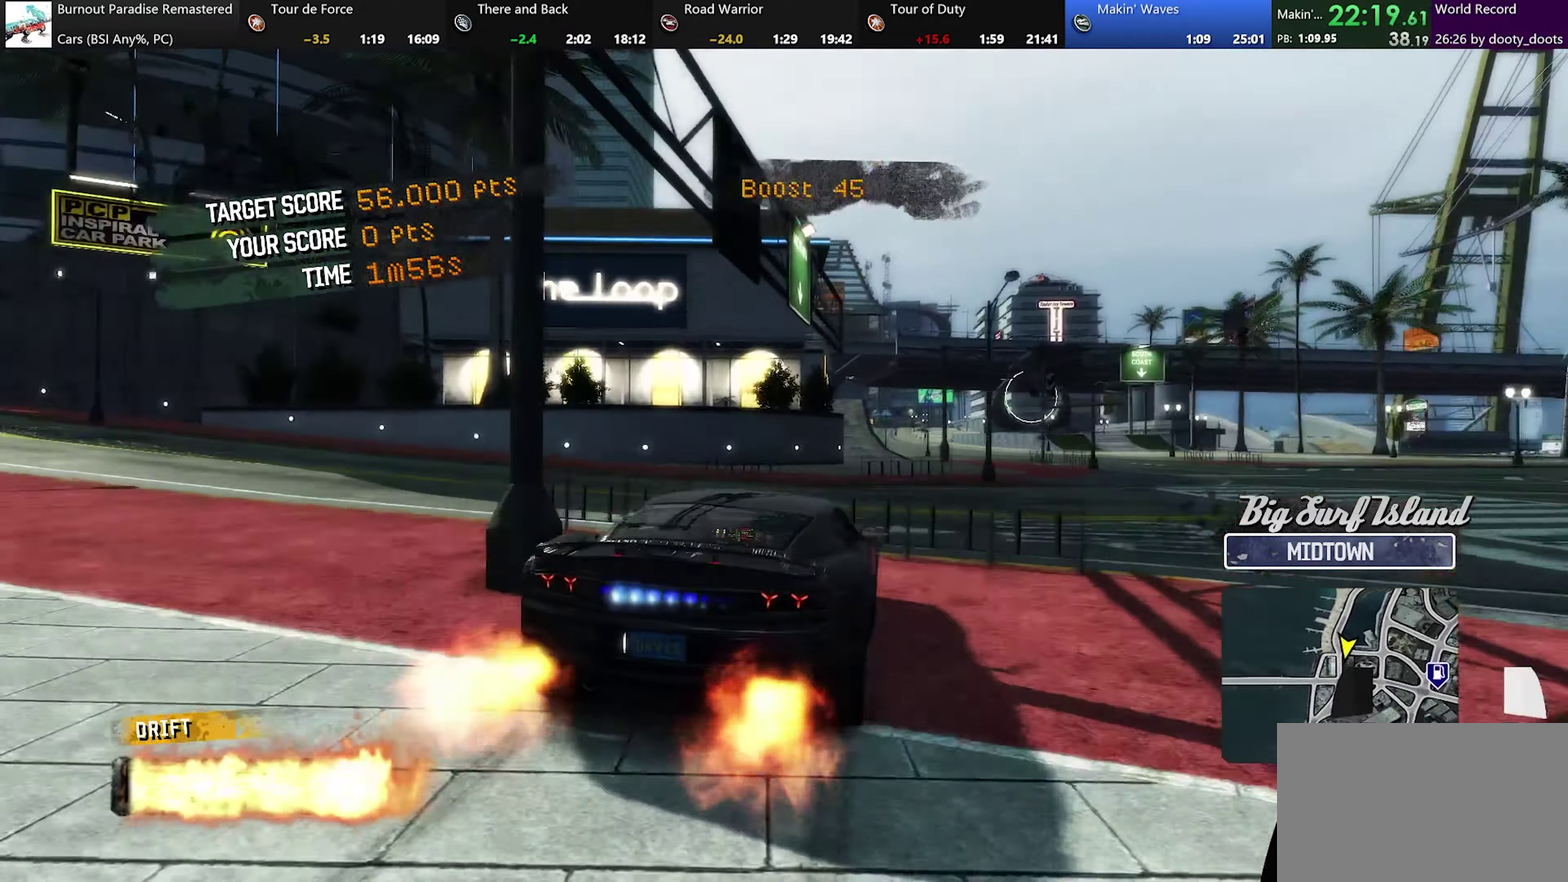
{"buttons": ["A"], "left_stick": "left", "events": [[17, "left_stick", "right"], [117, "left_stick", "center"], [501, "left_stick", "left"]]}
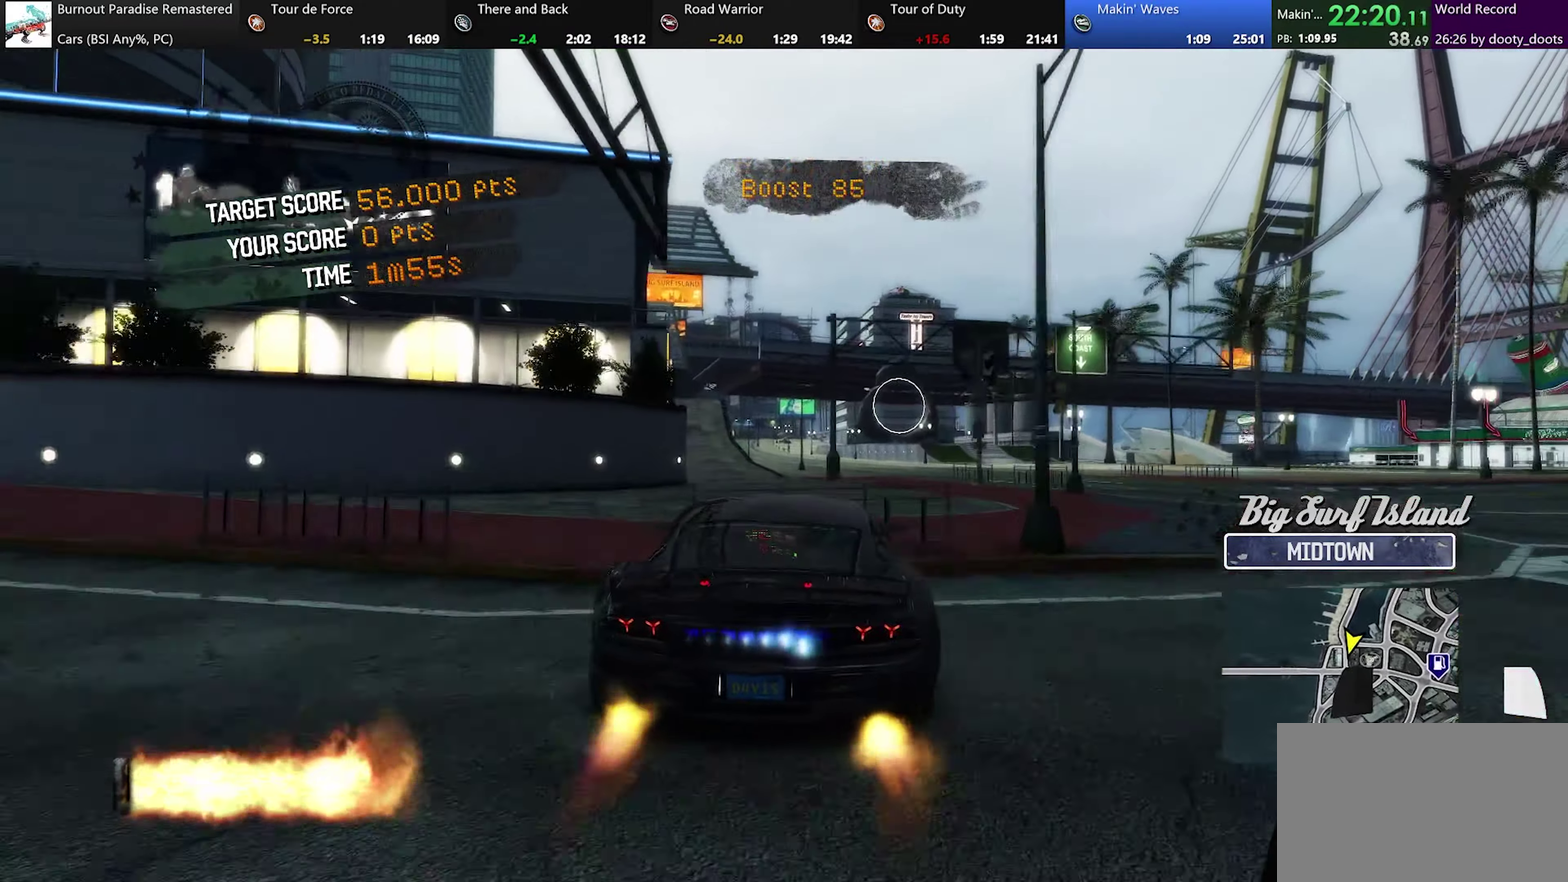
{"buttons": ["A"], "left_stick": "center", "events": [[100, "left_stick", "up-left"], [250, "left_stick", "center"], [317, "left_stick", "up-left"], [417, "left_stick", "center"]]}
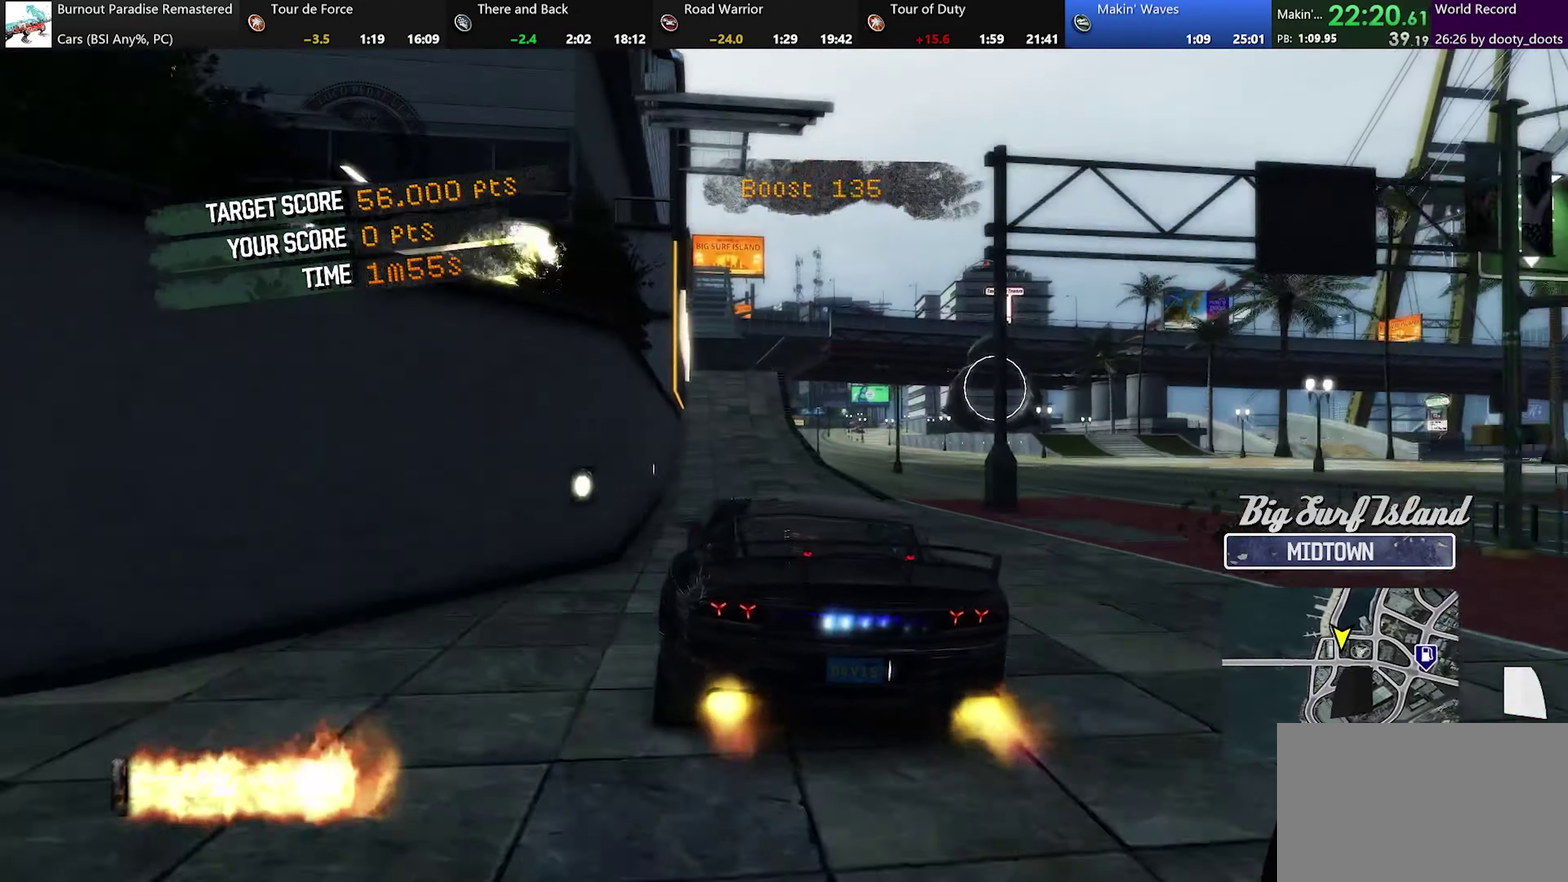
{"buttons": ["A"], "left_stick": "center", "events": []}
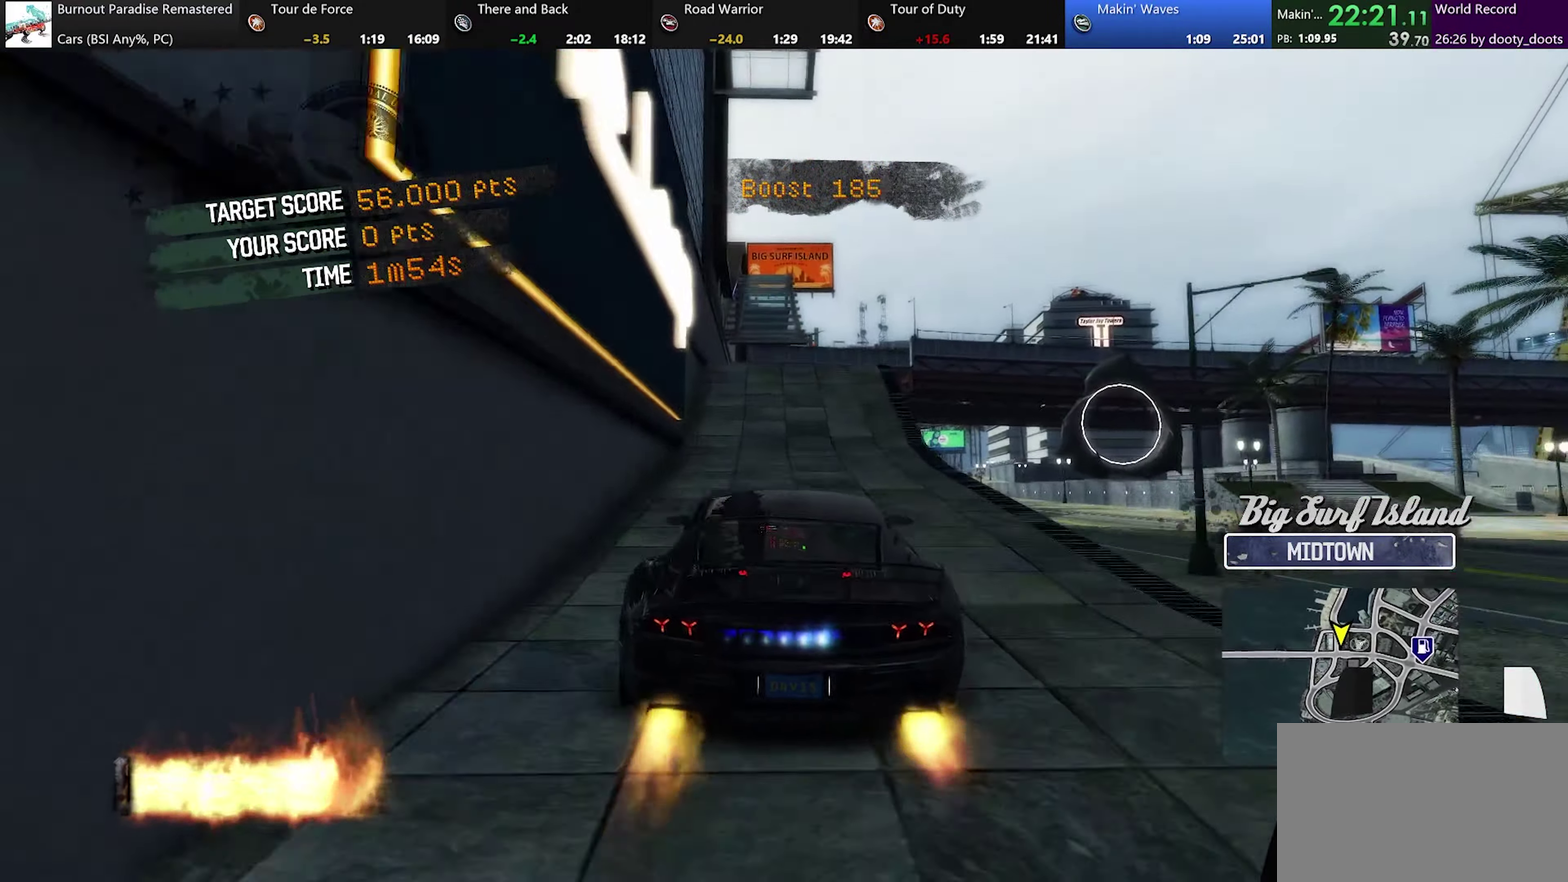
{"buttons": [], "left_stick": "center", "events": [[83, "left_stick", "up-left"], [150, "left_stick", "center"], [166, "A", "up"]]}
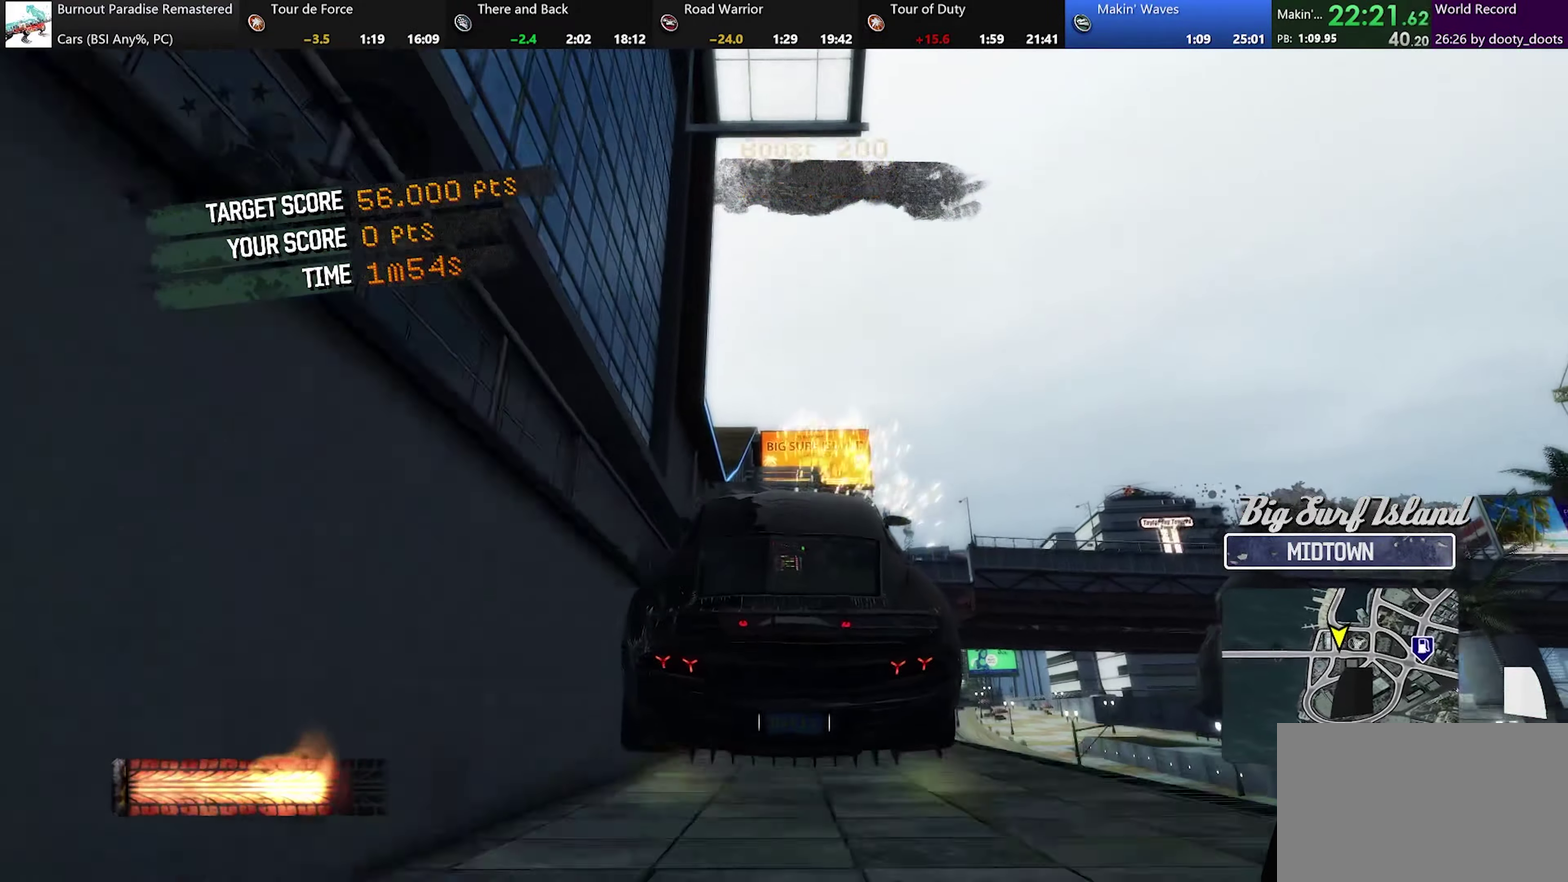
{"buttons": [], "left_stick": "center", "events": []}
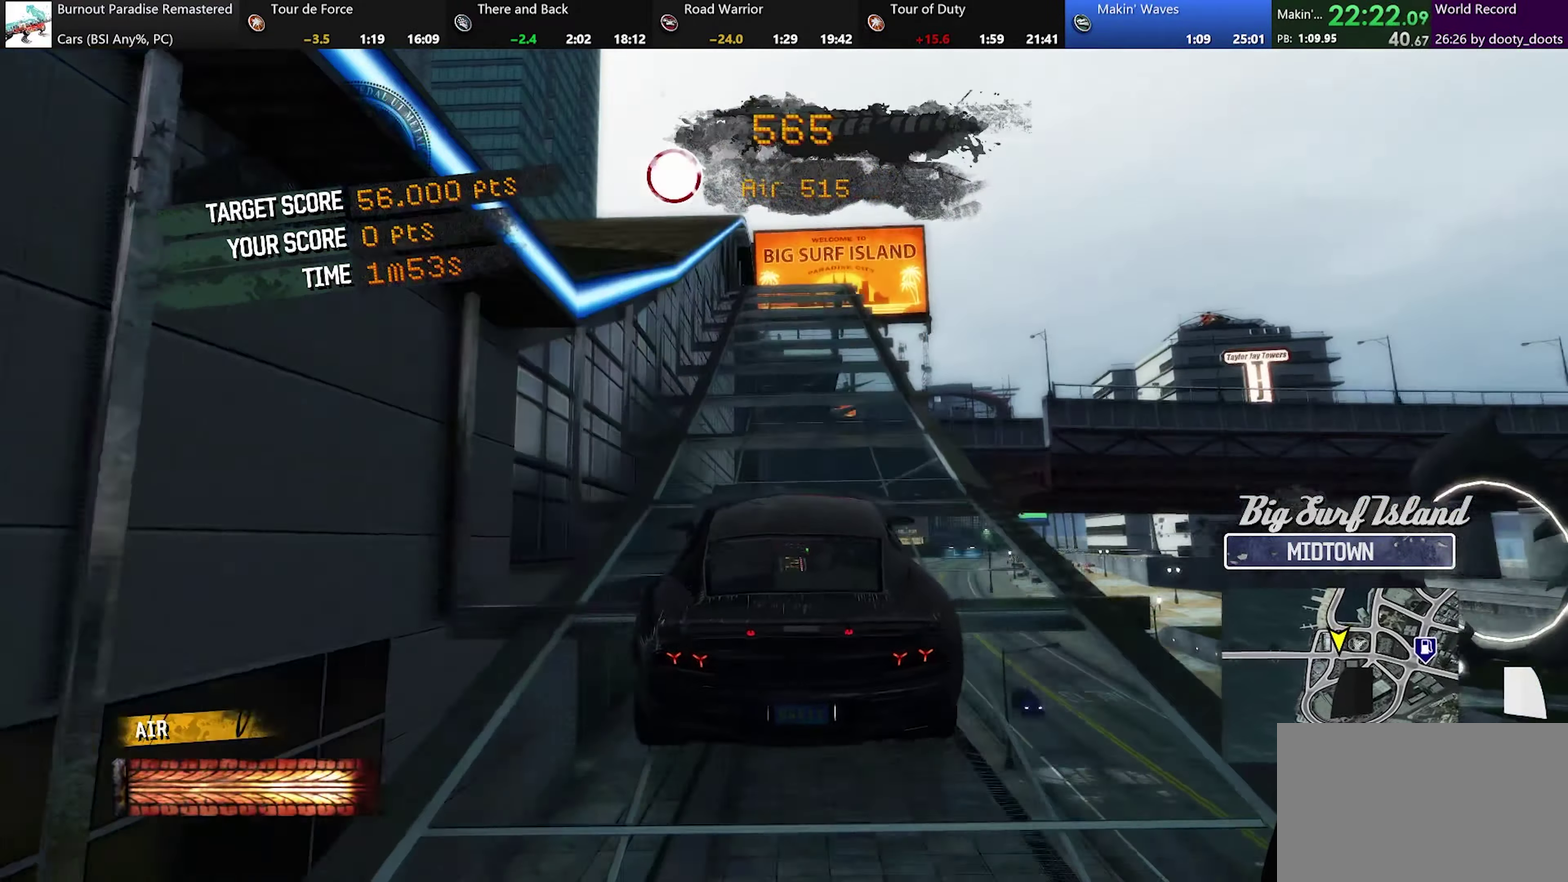
{"buttons": [], "left_stick": "right", "events": [[183, "left_stick", "right"], [300, "left_stick", "center"], [417, "left_stick", "right"]]}
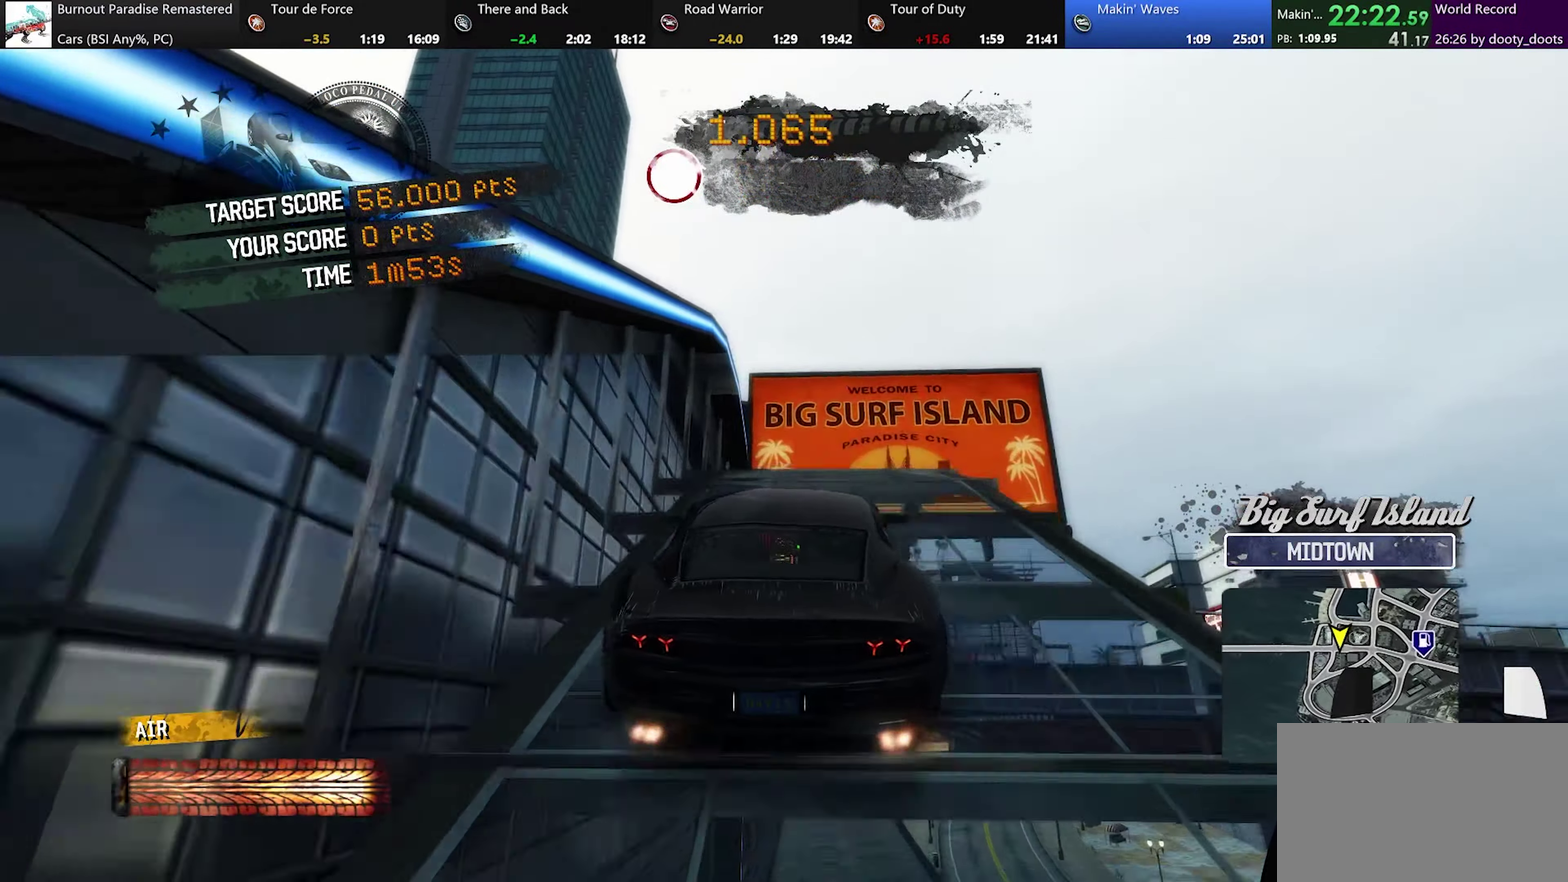
{"buttons": [], "left_stick": "center", "events": [[50, "left_stick", "center"], [300, "left_stick", "left"], [416, "left_stick", "center"]]}
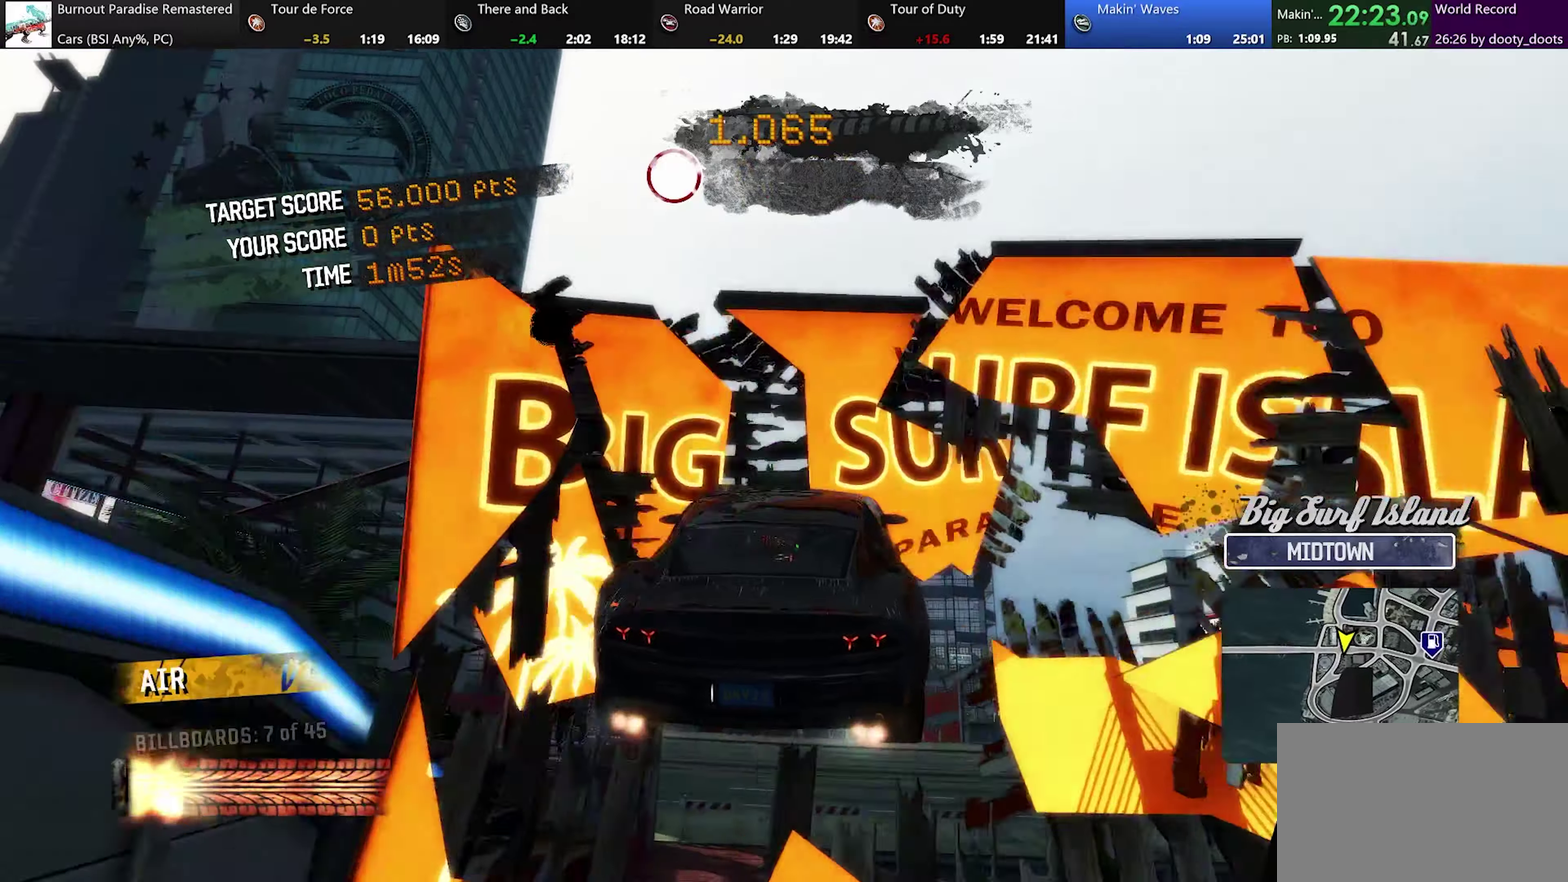
{"buttons": [], "left_stick": "center", "events": []}
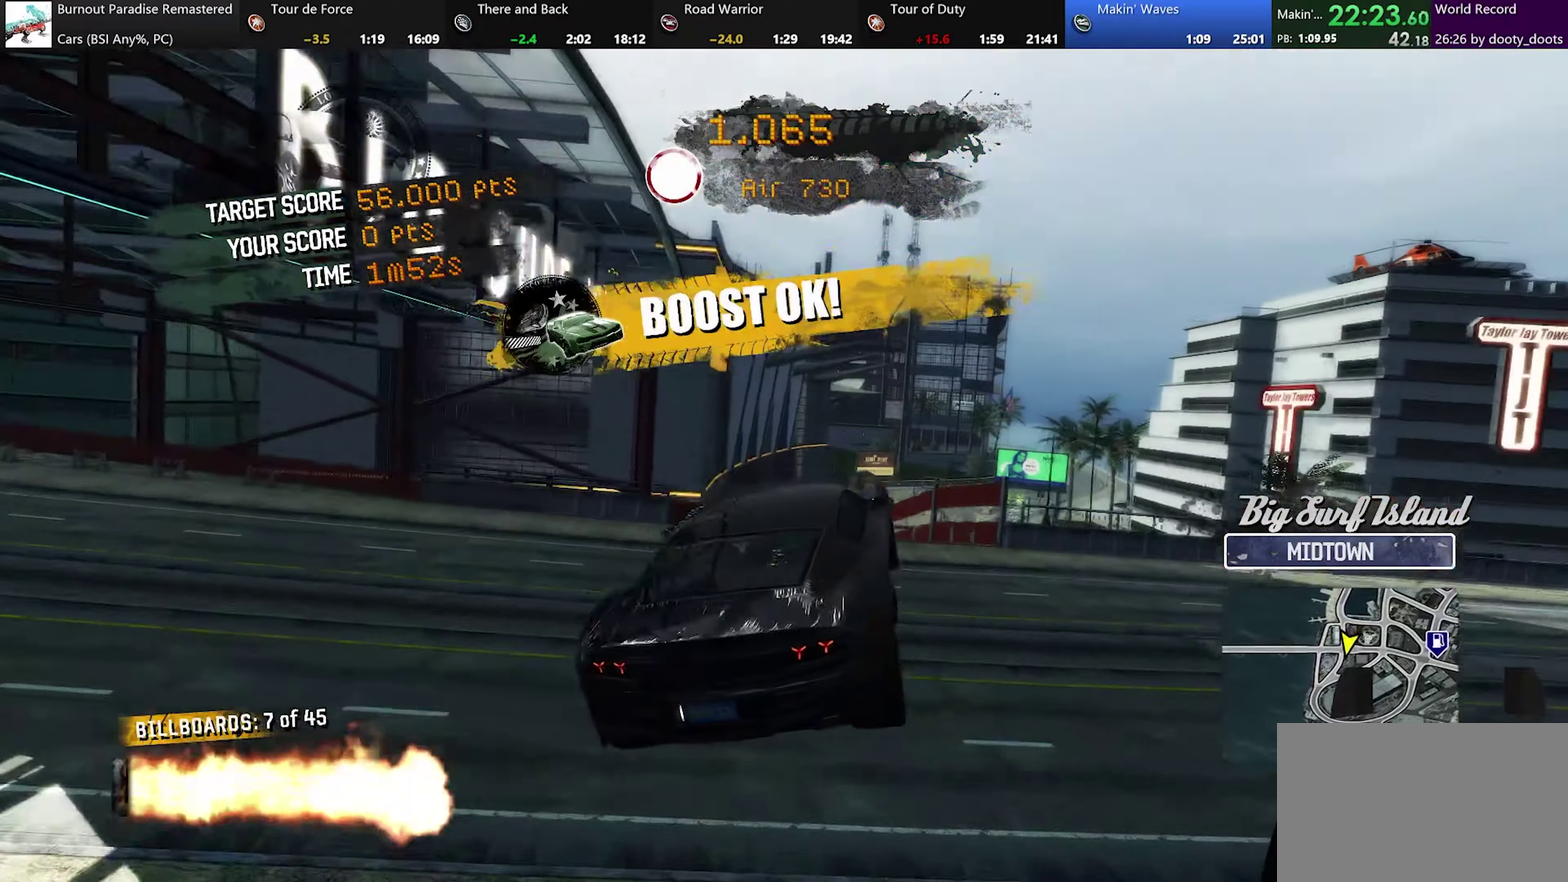
{"buttons": [], "left_stick": "up-left", "events": [[201, "left_stick", "up-left"], [267, "left_stick", "left"], [417, "left_stick", "up-left"]]}
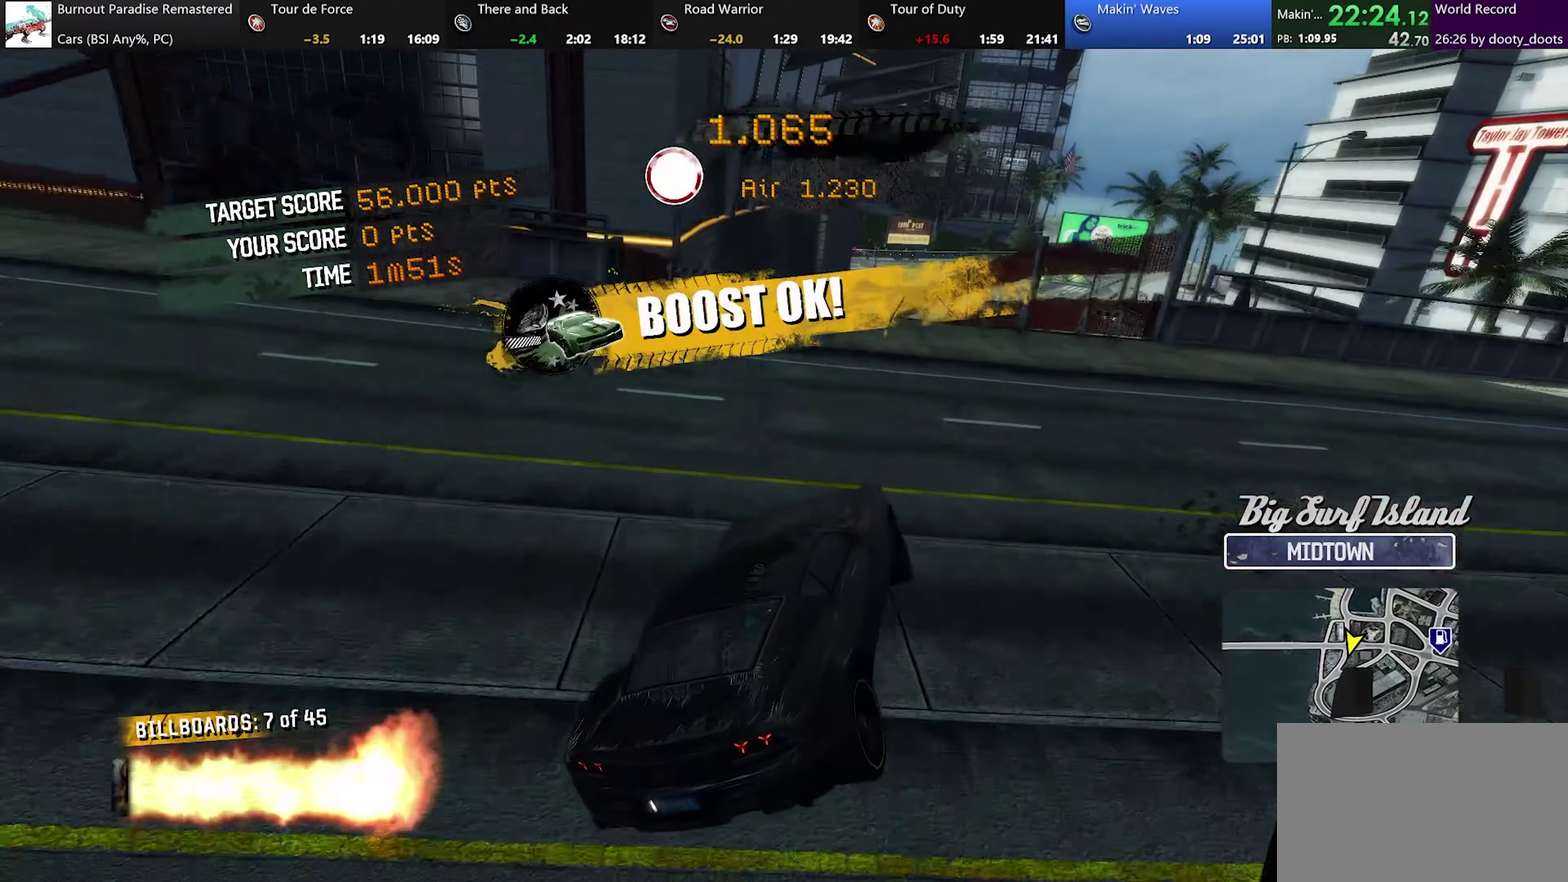
{"buttons": [], "left_stick": "center", "events": [[367, "left_stick", "center"]]}
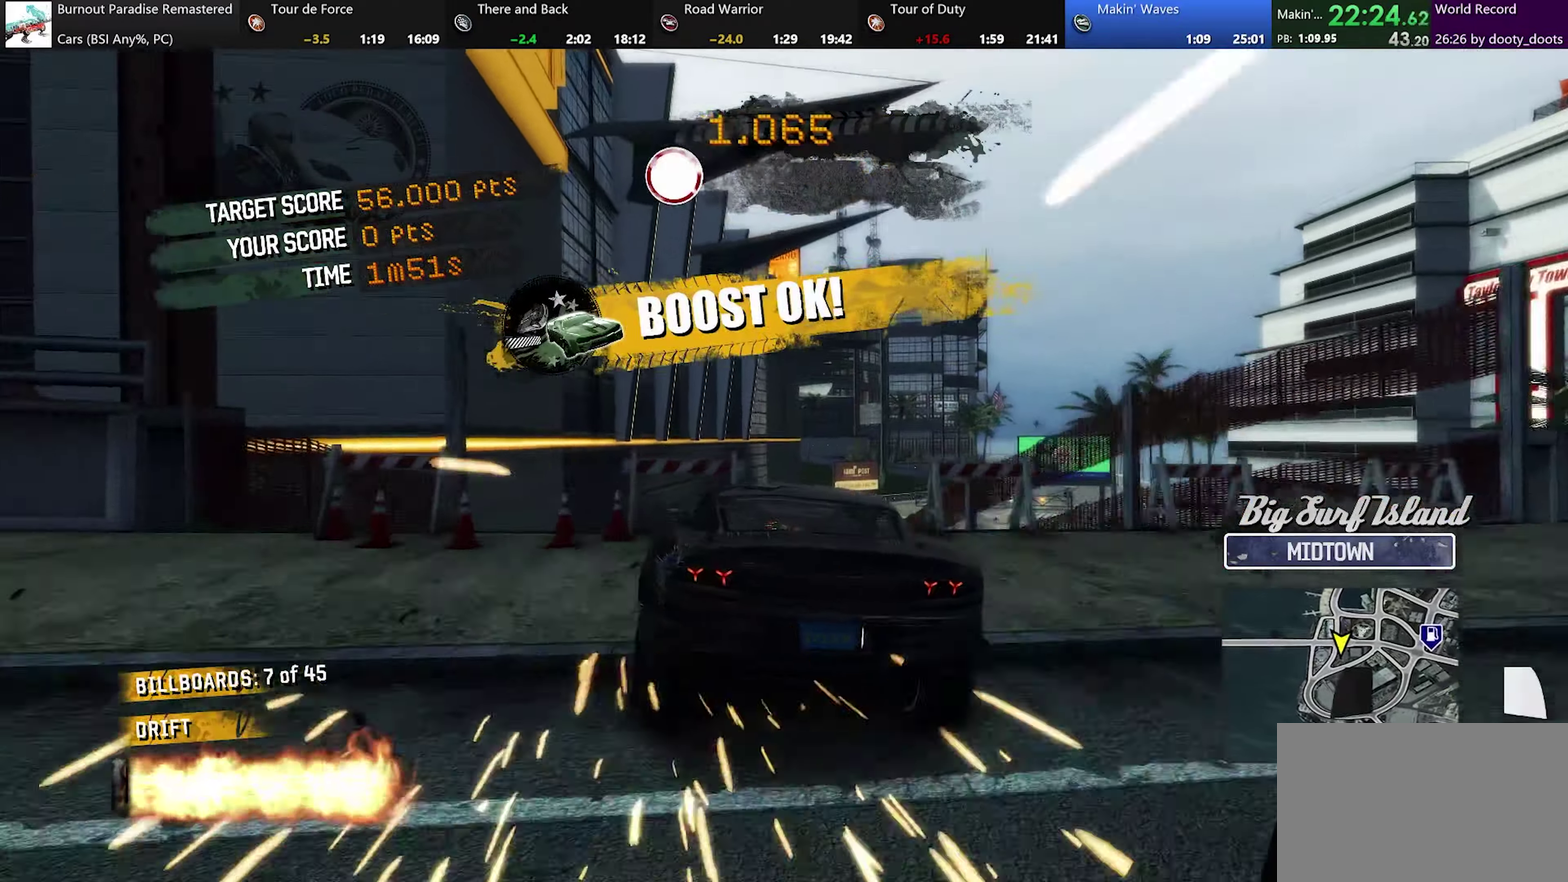
{"buttons": [], "left_stick": "right", "events": [[184, "left_stick", "right"]]}
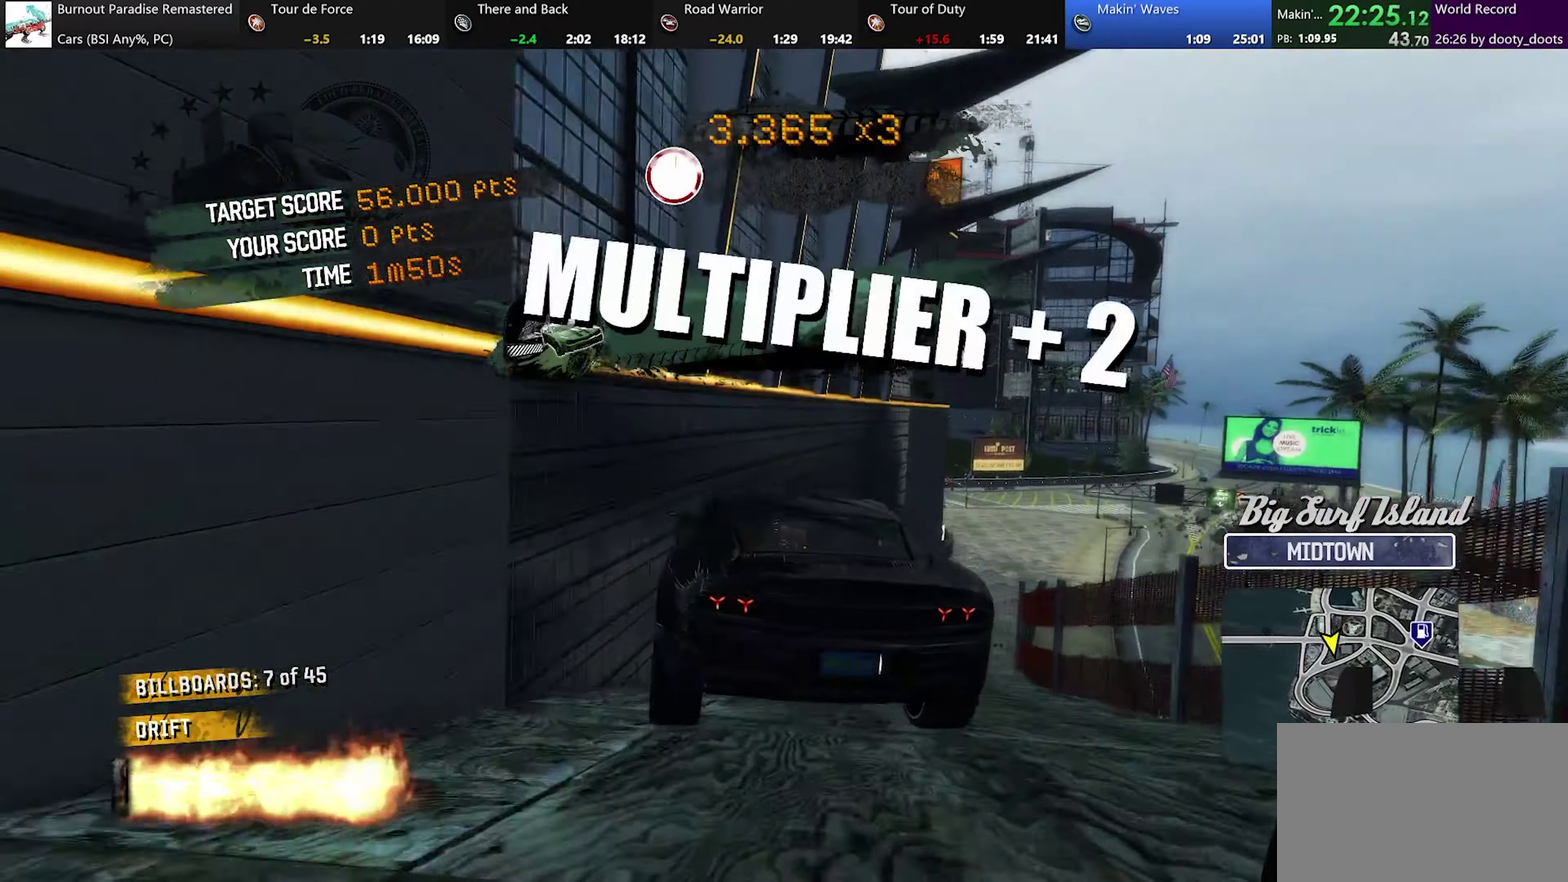
{"buttons": [], "left_stick": "right", "events": []}
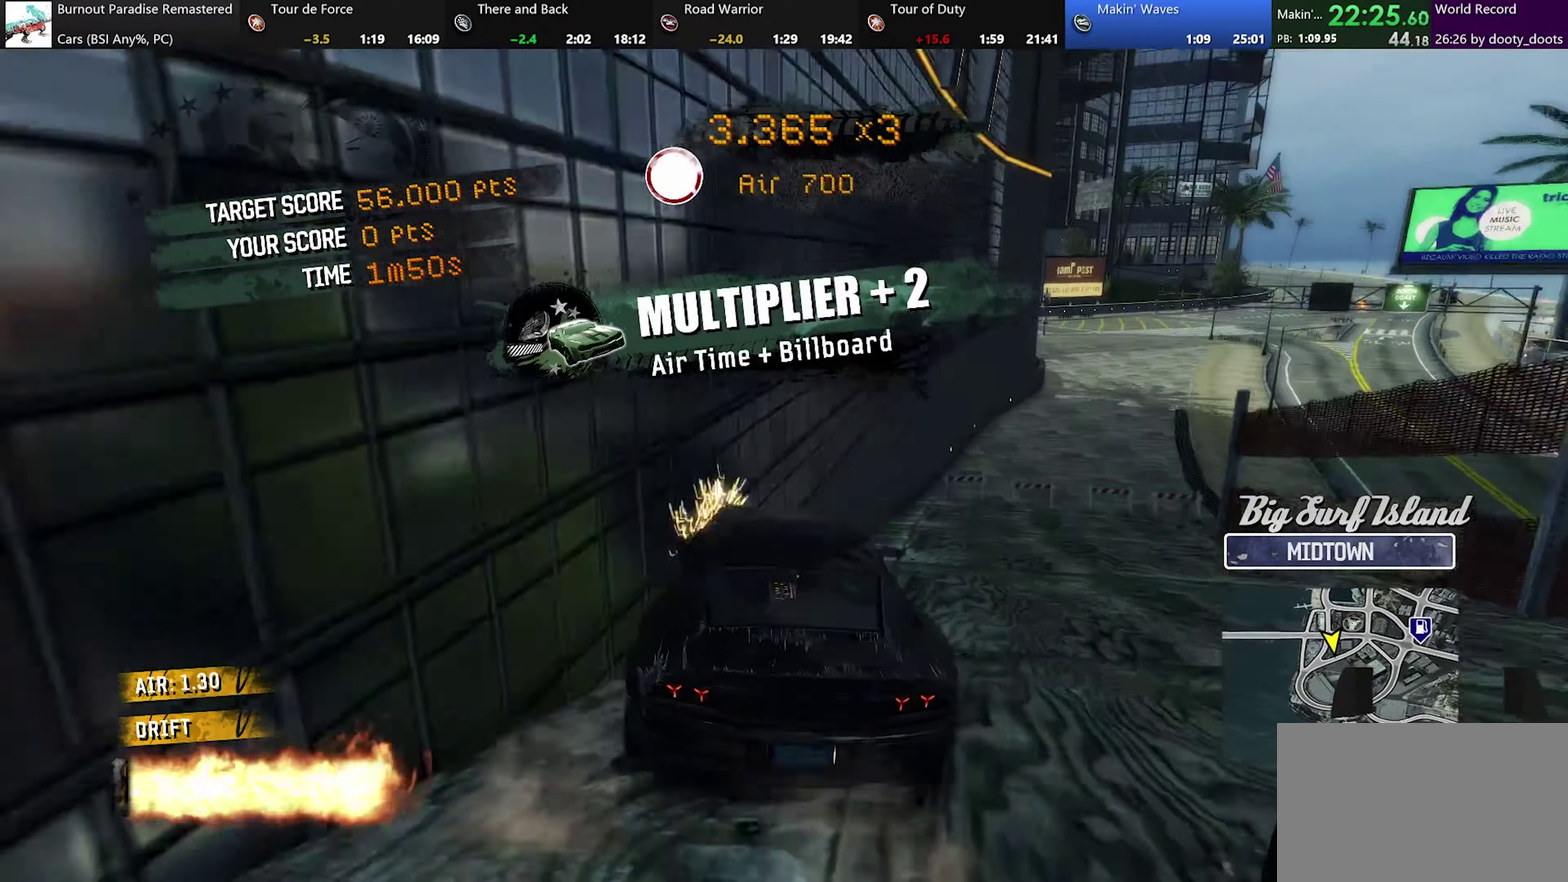
{"buttons": ["A"], "left_stick": "right", "events": [[201, "left_stick", "center"], [367, "left_stick", "right"], [434, "A", "down"]]}
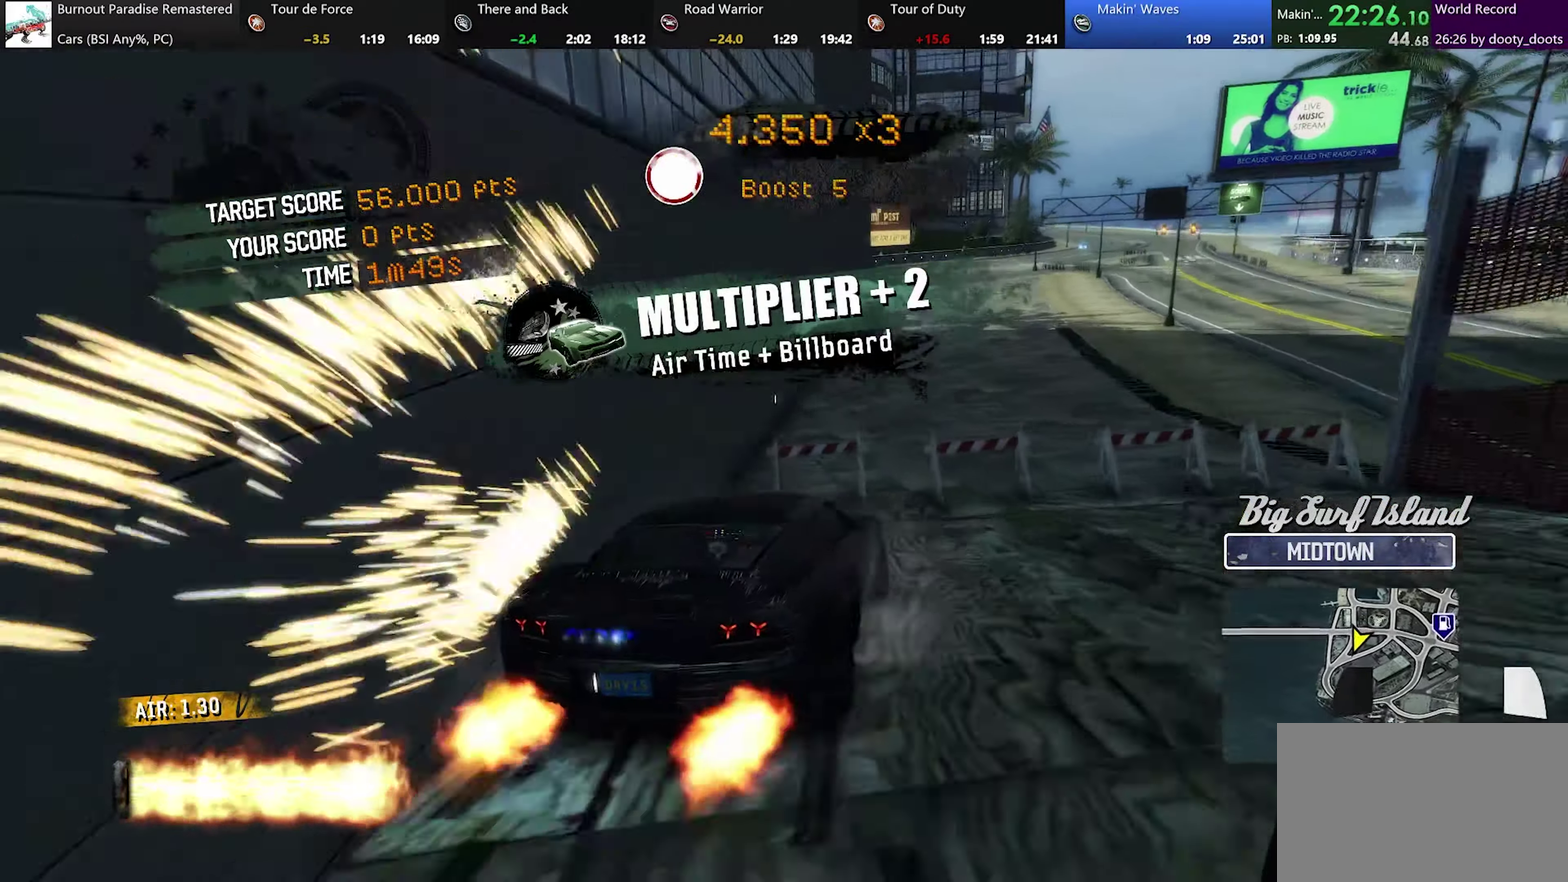
{"buttons": ["A"], "left_stick": "right", "events": [[217, "left_stick", "center"], [434, "left_stick", "right"]]}
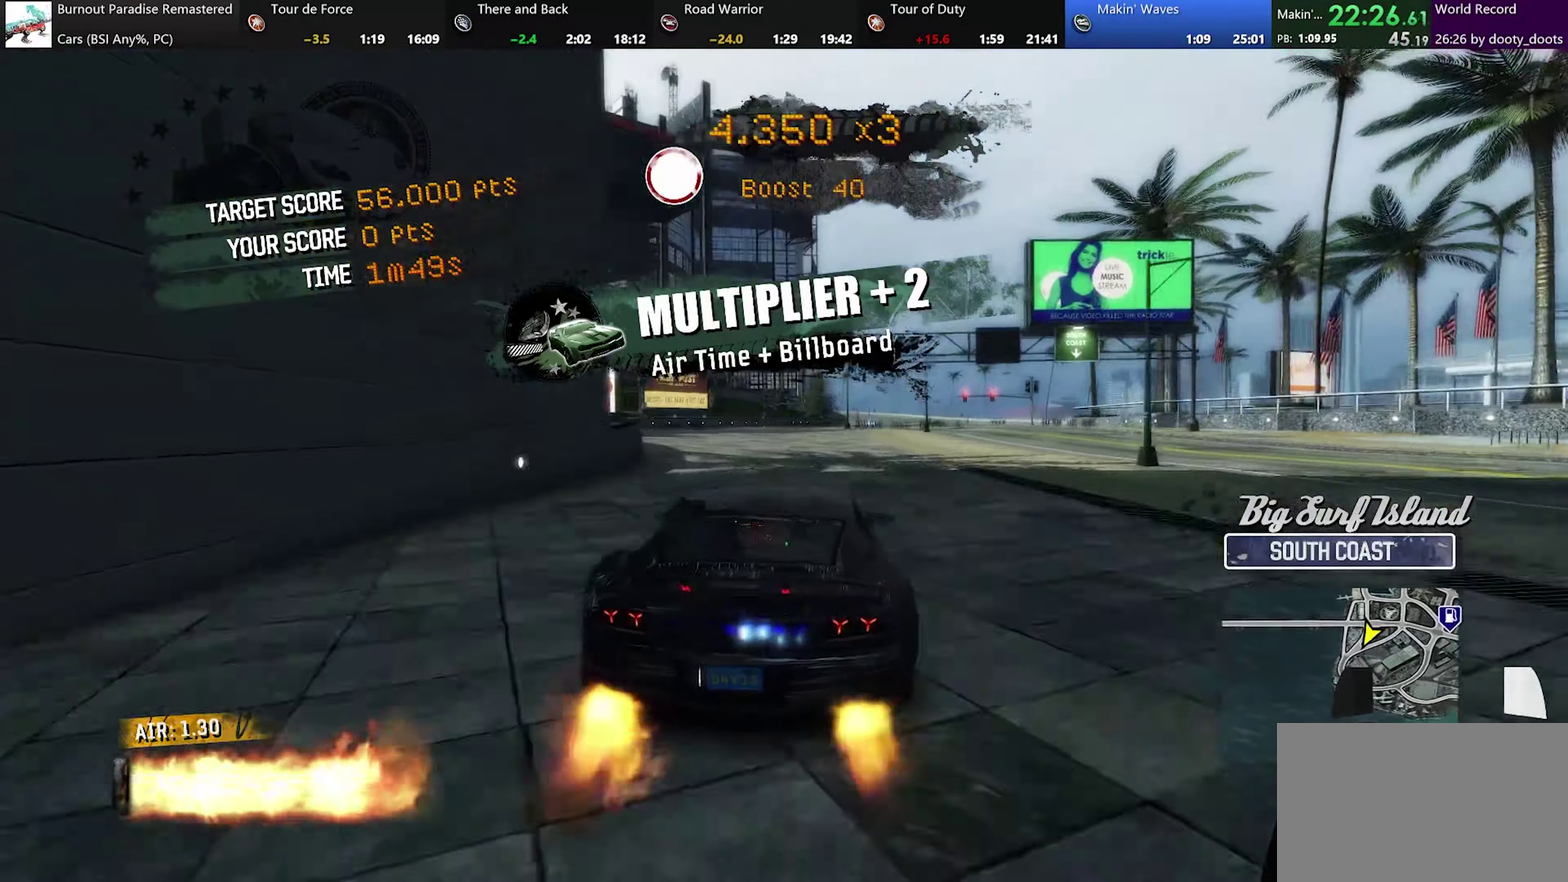
{"buttons": ["A"], "left_stick": "center", "events": [[201, "left_stick", "center"], [367, "left_stick", "right"], [484, "left_stick", "center"]]}
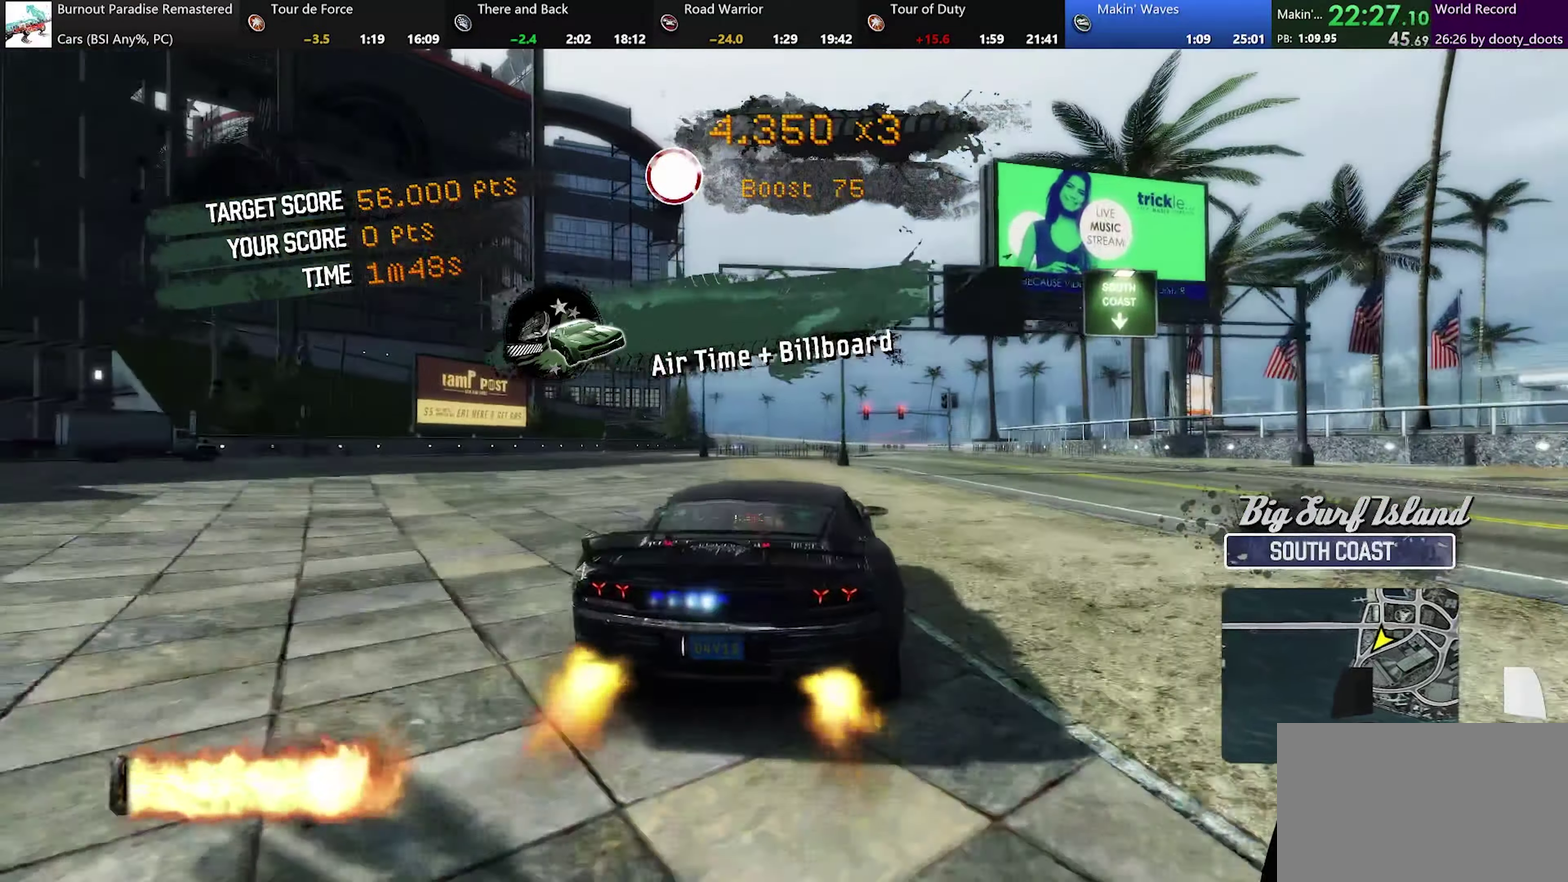
{"buttons": ["A"], "left_stick": "center", "events": [[250, "left_stick", "up-left"], [350, "left_stick", "center"]]}